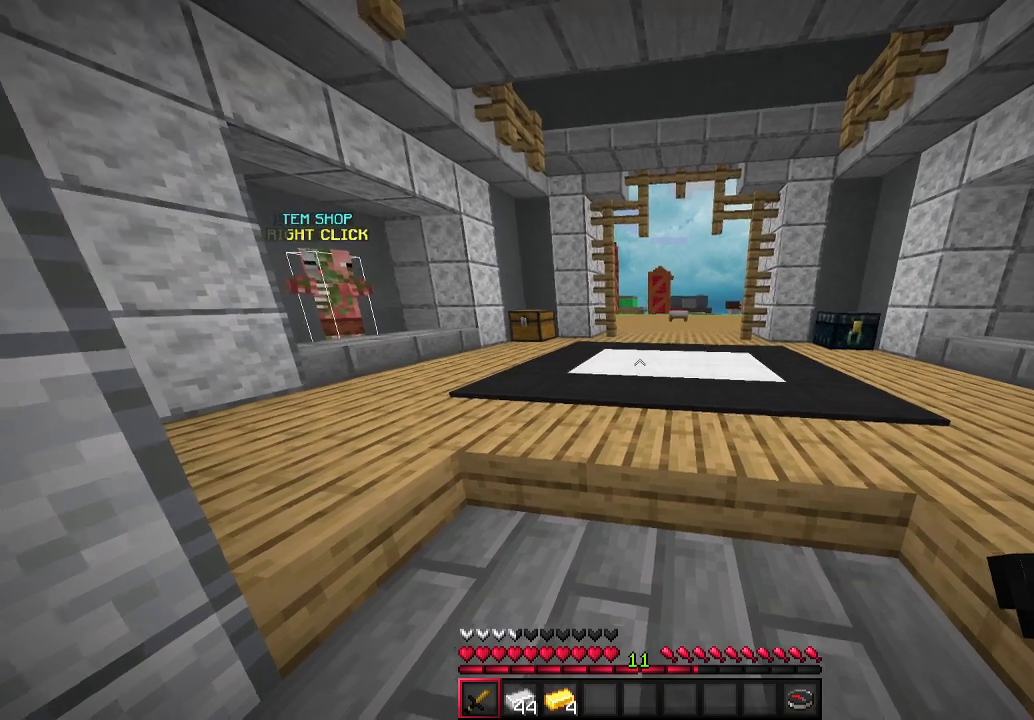
Gameplay with keyboard and mouse; each line is a JSON object with the keys and mouse buttons held at the frame after it. "events" lists presses ("down") and releases ("up") of "a", "d", "s", "w", "mouse_left" and "mouse_right" between this image and that frame as [ms after this image, input, new state], when the widget could be followed in between. "mouse_left", "mouse_right" = the "left", "right" buttons of the "mouse" list. No other keys are recorded. Fast repeated clicks can show as one long hold. Mouse movement is not recorded.
{"keys": ["w"], "mouse": [], "events": [[367, "w", "down"]]}
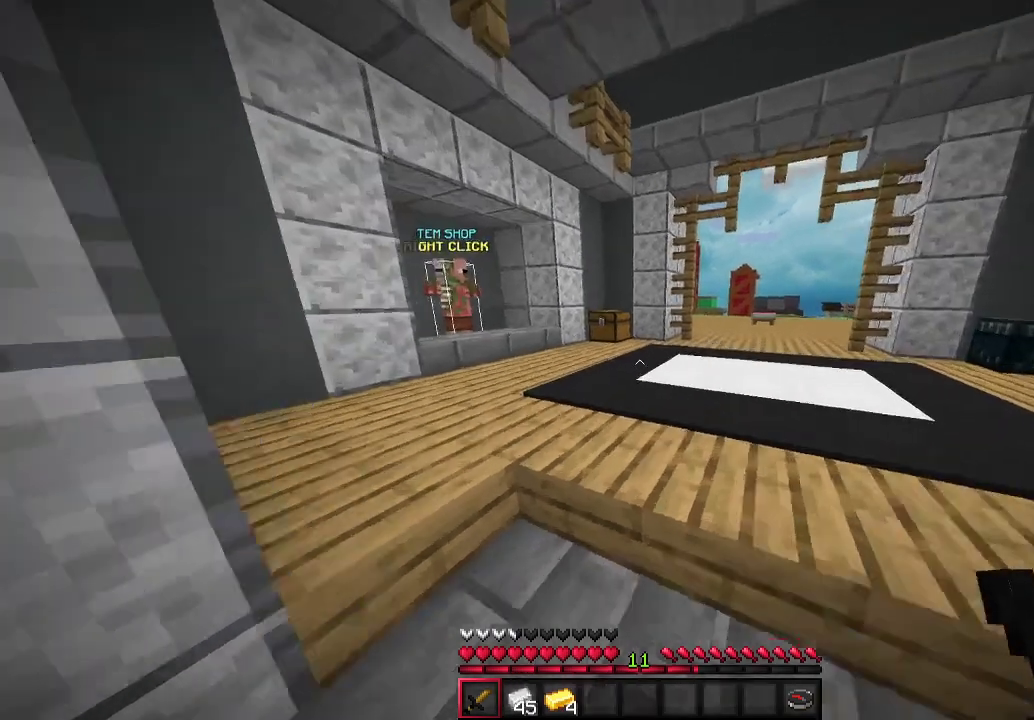
{"keys": ["w"], "mouse": [], "events": [[300, "a", "down"], [467, "a", "up"]]}
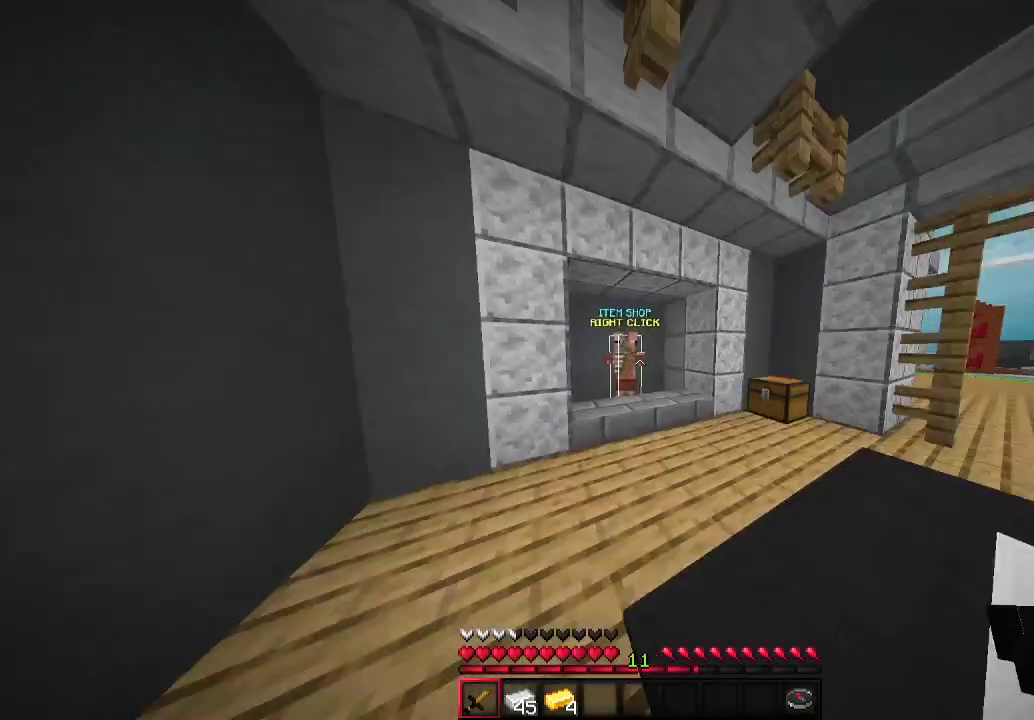
{"keys": ["w"], "mouse": [], "events": [[300, "mouse_right", "down"], [333, "a", "down"], [500, "a", "up"], [500, "mouse_right", "up"]]}
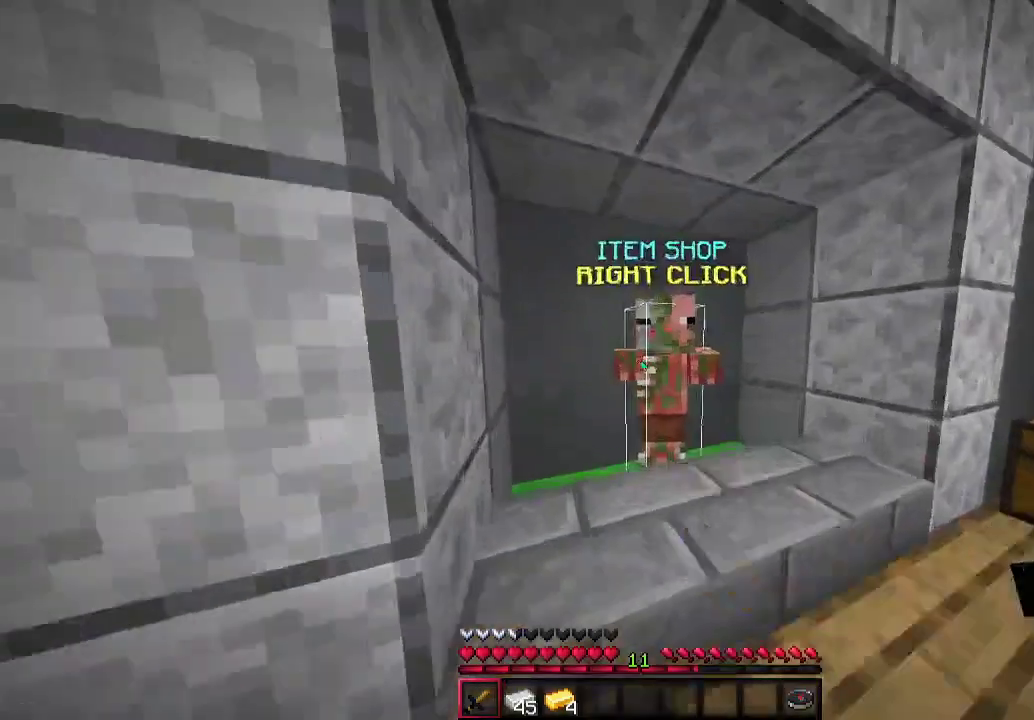
{"keys": [], "mouse": [], "events": [[33, "w", "up"]]}
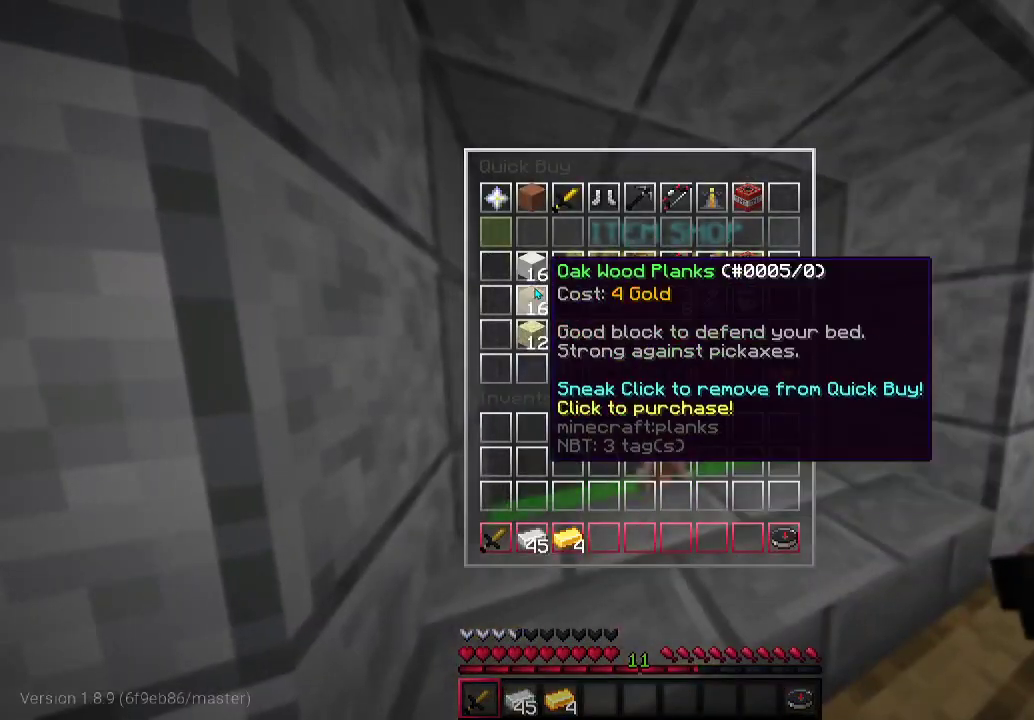
{"keys": [], "mouse": [], "events": []}
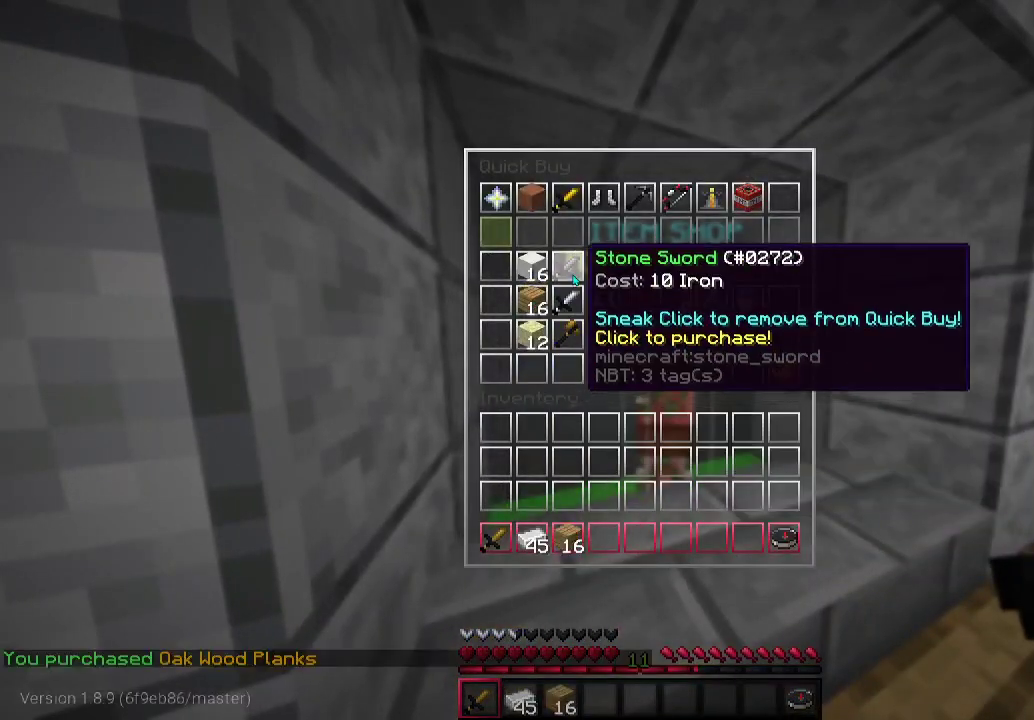
{"keys": [], "mouse": [], "events": []}
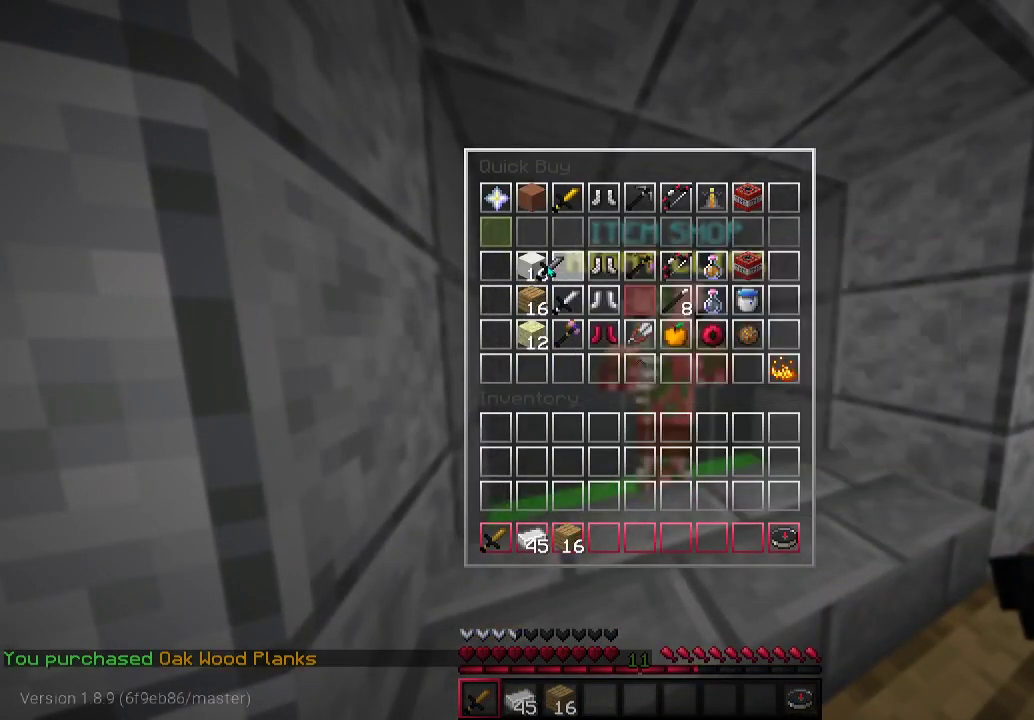
{"keys": [], "mouse": [], "events": []}
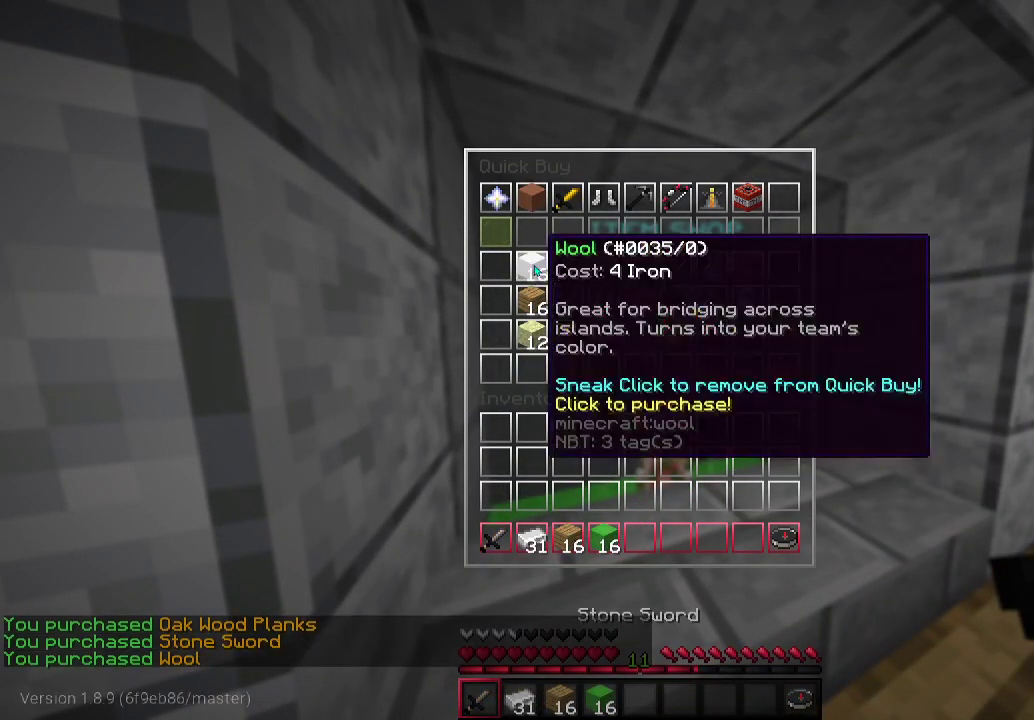
{"keys": [], "mouse": [], "events": []}
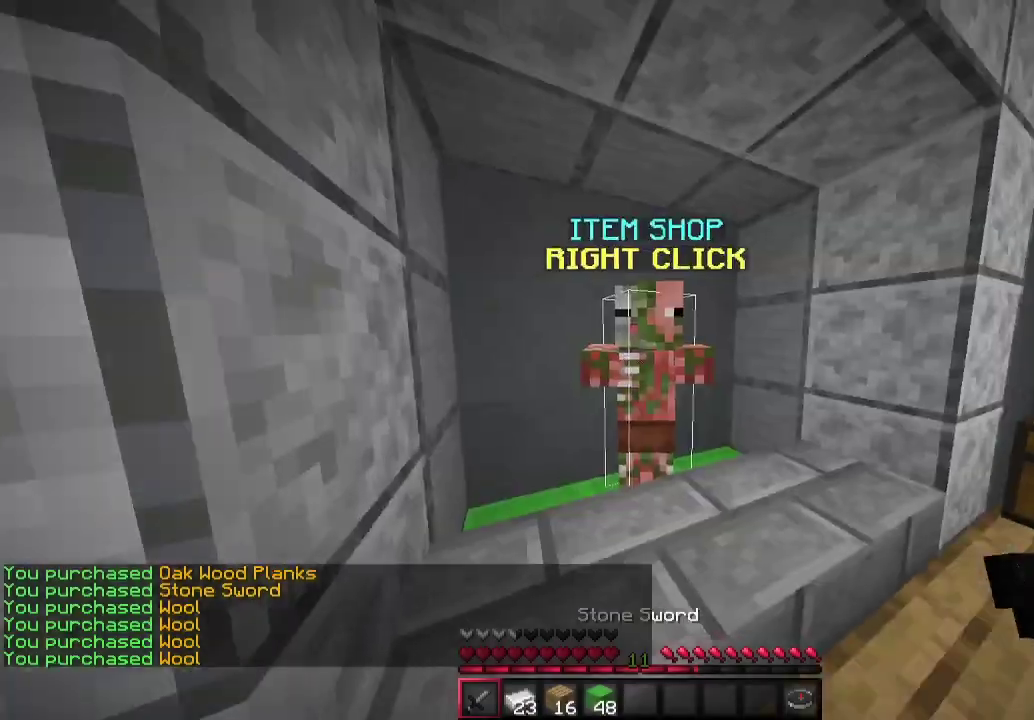
{"keys": ["d", "w"], "mouse": [], "events": [[233, "w", "down"], [267, "d", "down"]]}
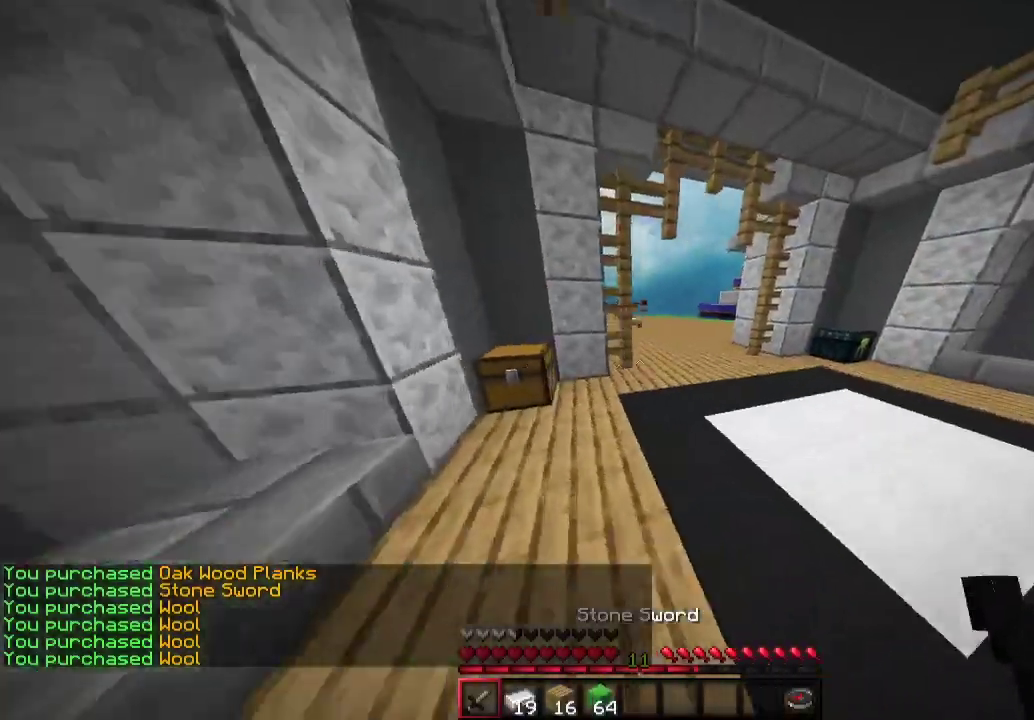
{"keys": ["w"], "mouse": [], "events": [[200, "d", "up"]]}
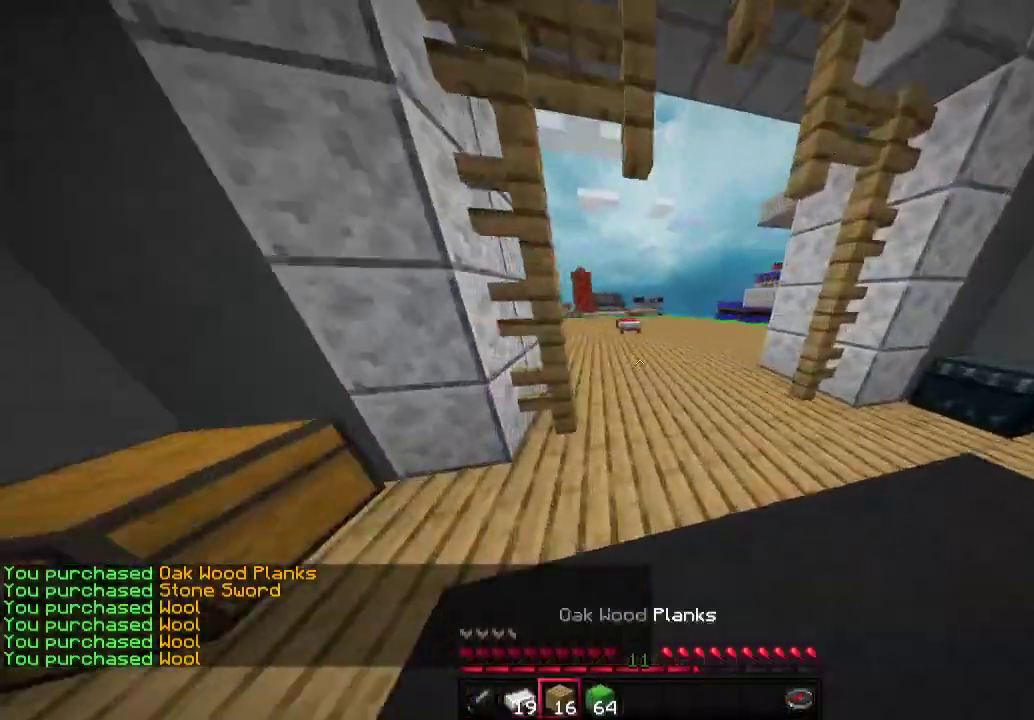
{"keys": ["a", "w"], "mouse": [], "events": [[467, "a", "down"]]}
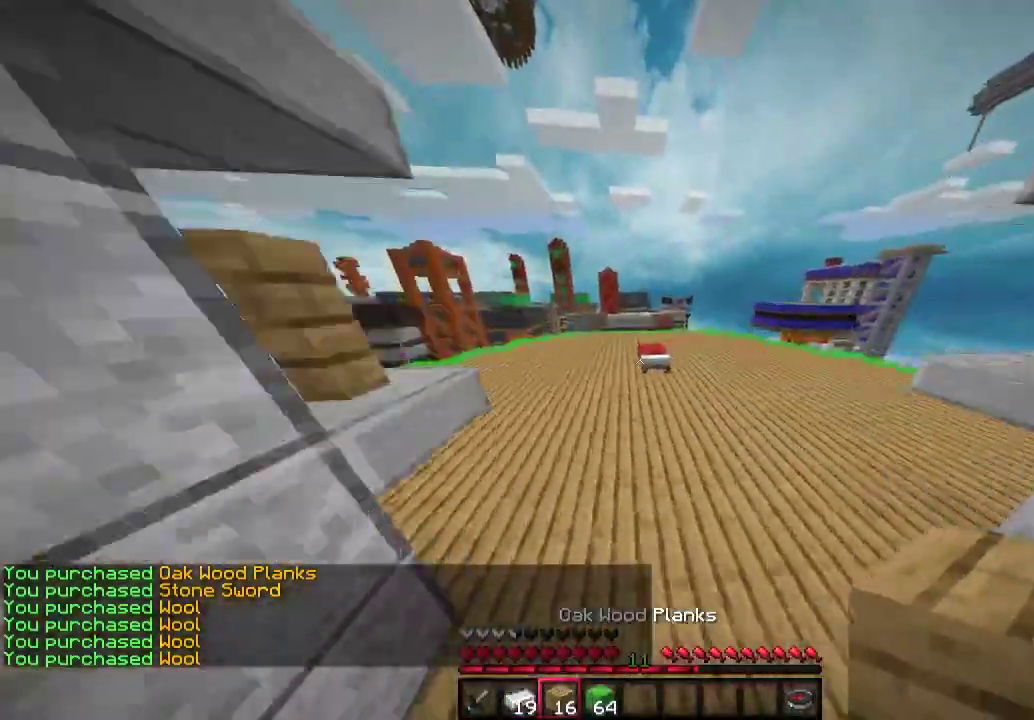
{"keys": ["w"], "mouse": [], "events": [[233, "a", "up"]]}
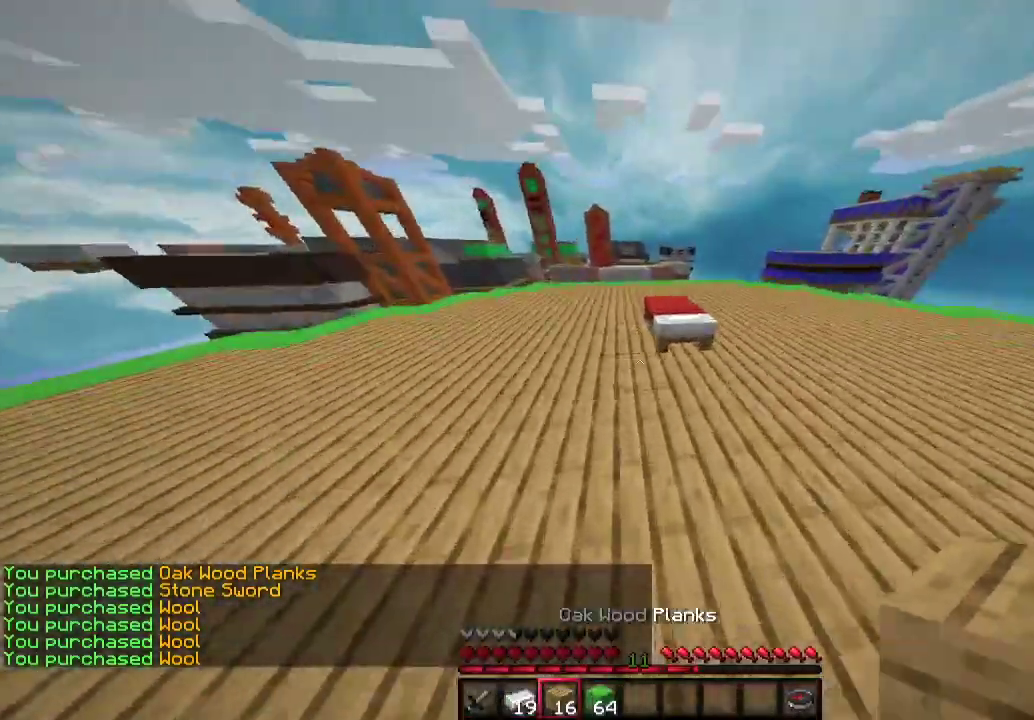
{"keys": [], "mouse": [], "events": [[267, "w", "up"]]}
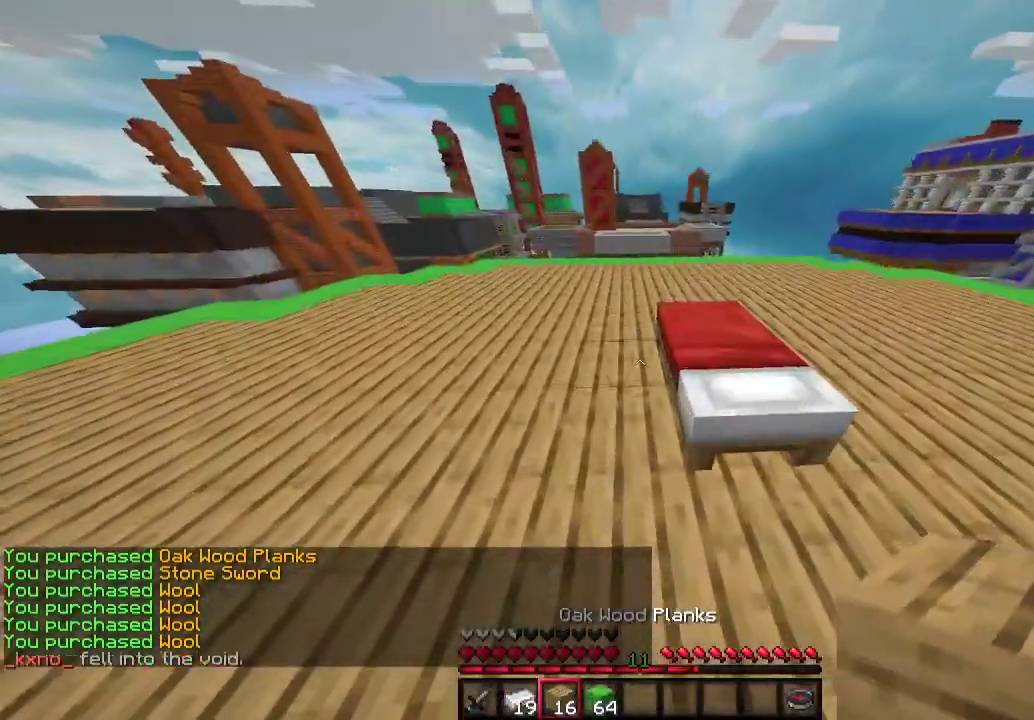
{"keys": ["d", "s"], "mouse": [], "events": [[400, "s", "down"], [433, "d", "down"]]}
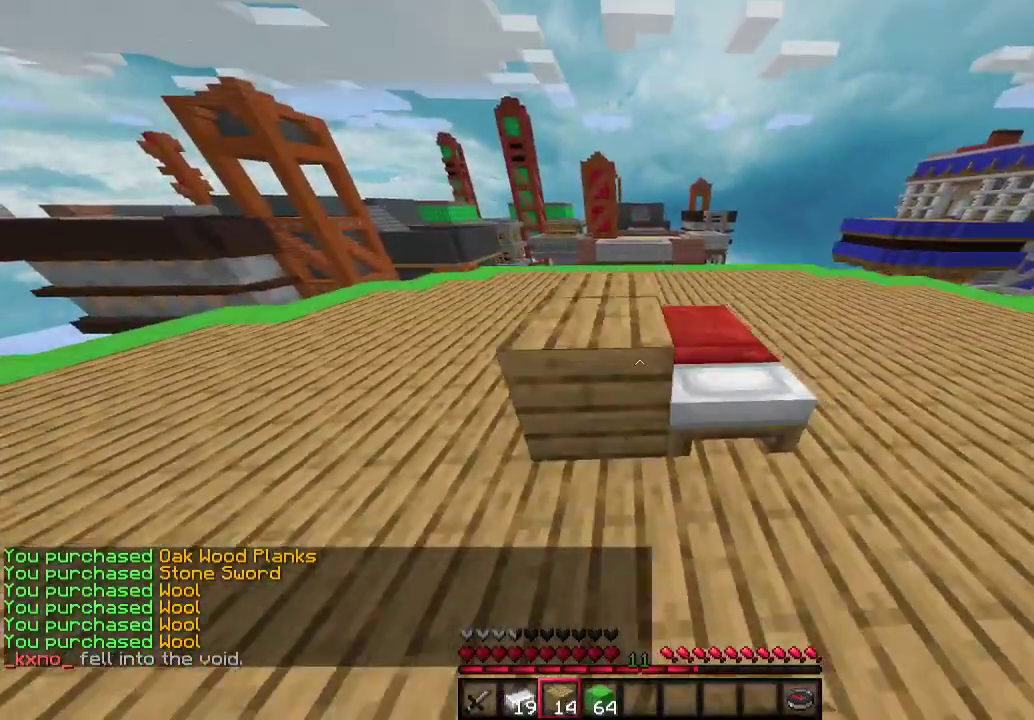
{"keys": [], "mouse": ["right"], "events": [[167, "d", "up"], [167, "s", "up"], [267, "d", "down"], [367, "d", "up"], [467, "mouse_right", "down"]]}